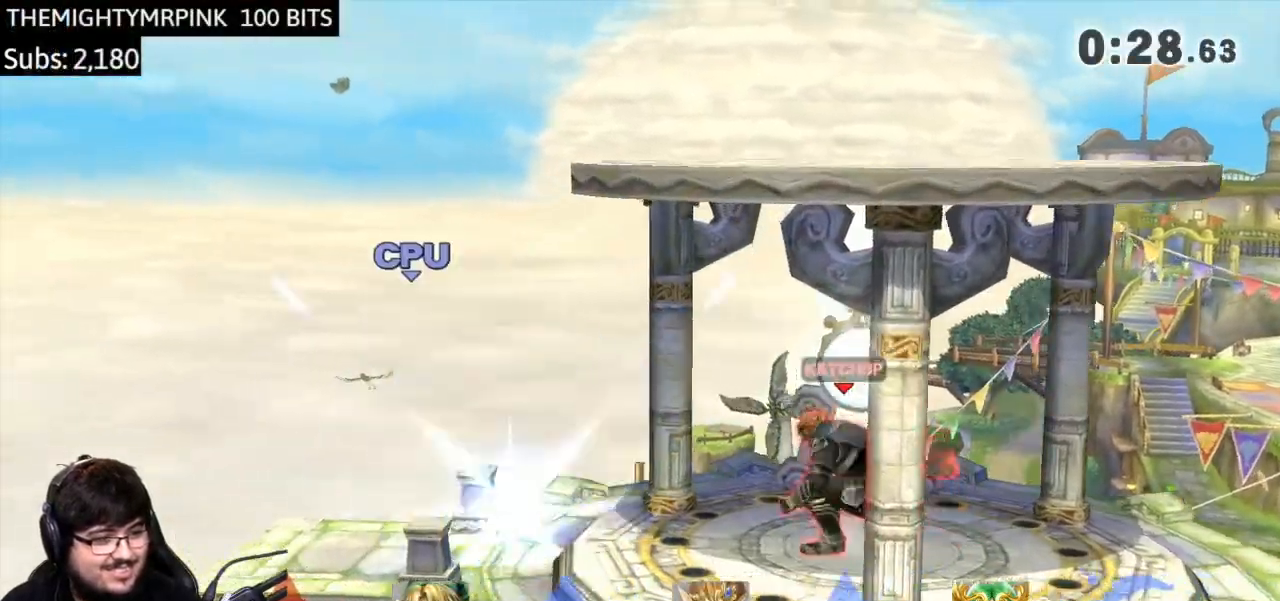
Gameplay with a controller (Nintendo layout); each line is a JSON object with the inputs held at the frame after it. "events" lists button and stick changes between this image and that frame as [ms after this image, input, new state], when the widget could be followed in between. Not read: L3 R3.
{"buttons": [], "left_stick": "left", "right_stick": "center", "events": [[100, "right_stick", "center"]]}
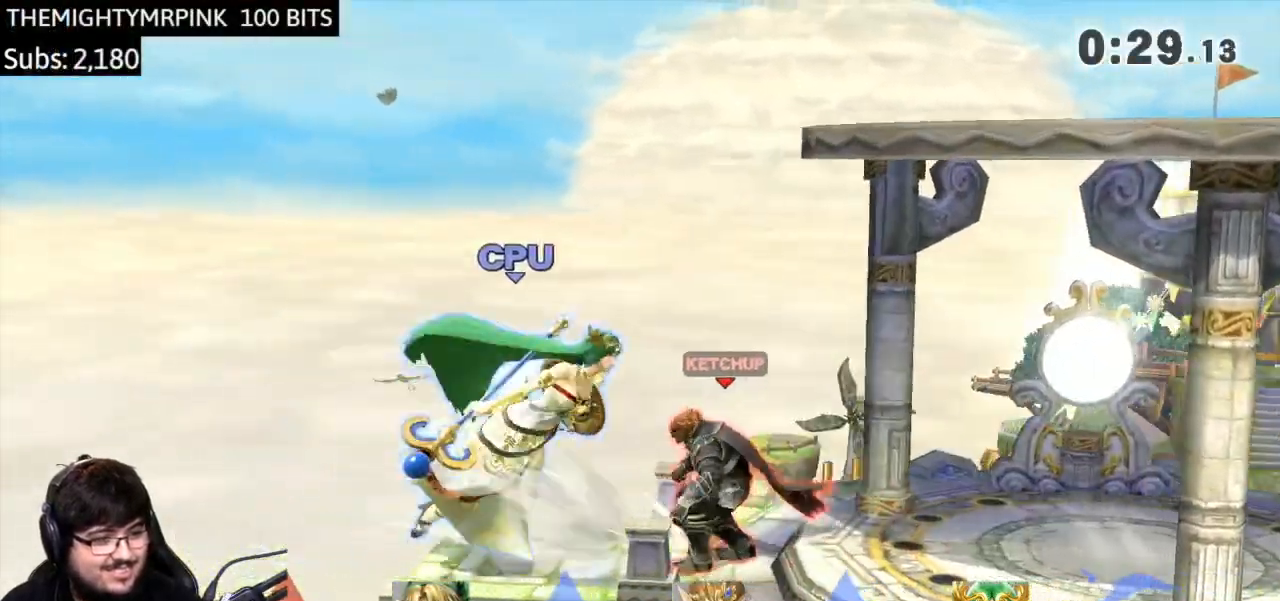
{"buttons": [], "left_stick": "left", "right_stick": "center", "events": [[33, "right_stick", "left"], [300, "right_stick", "center"]]}
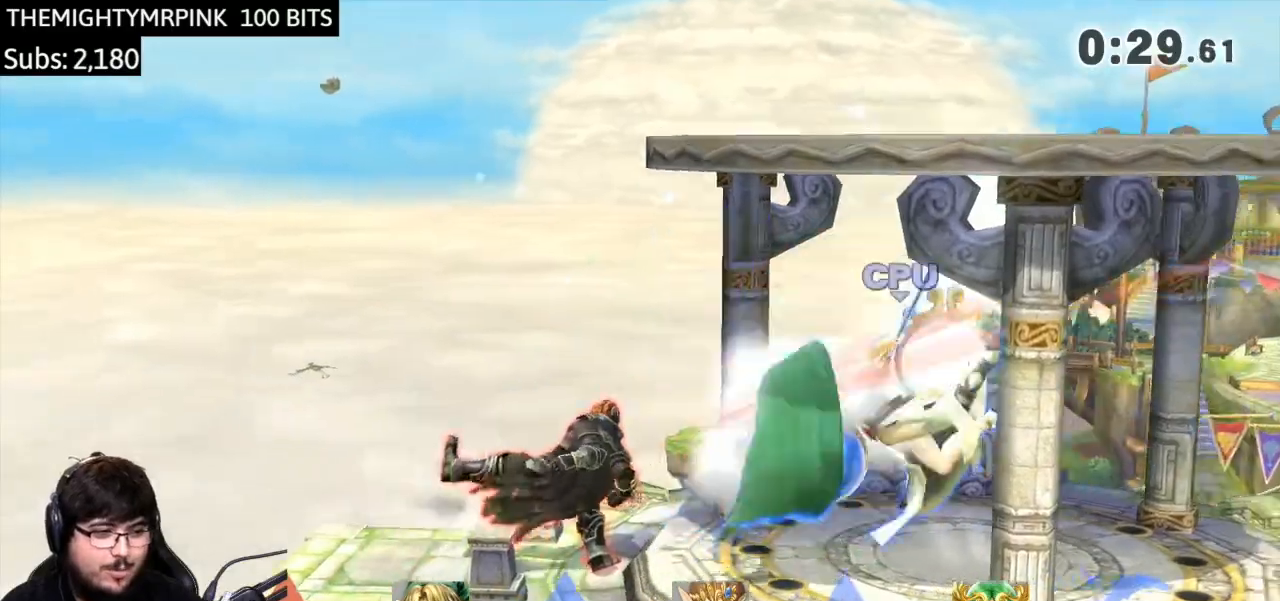
{"buttons": [], "left_stick": "right", "right_stick": "center", "events": [[167, "left_stick", "center"], [234, "left_stick", "down-right"], [334, "left_stick", "right"]]}
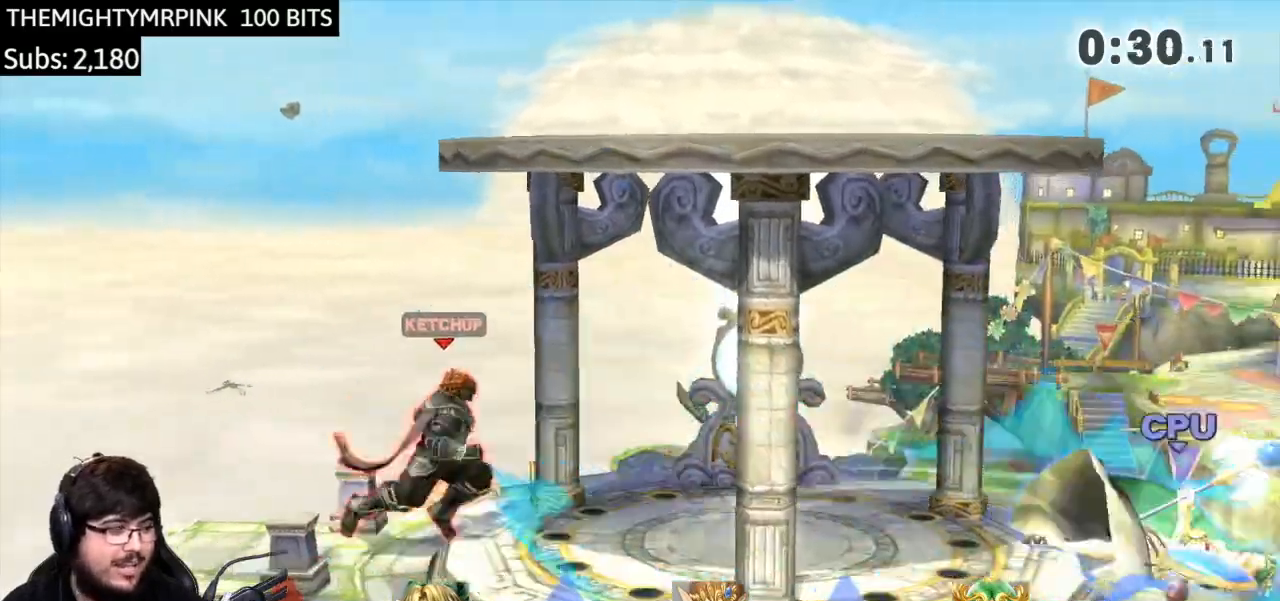
{"buttons": ["B"], "left_stick": "down-right", "right_stick": "center", "events": [[333, "left_stick", "down"], [367, "B", "down"], [467, "B", "up"], [467, "left_stick", "down-right"], [500, "B", "down"]]}
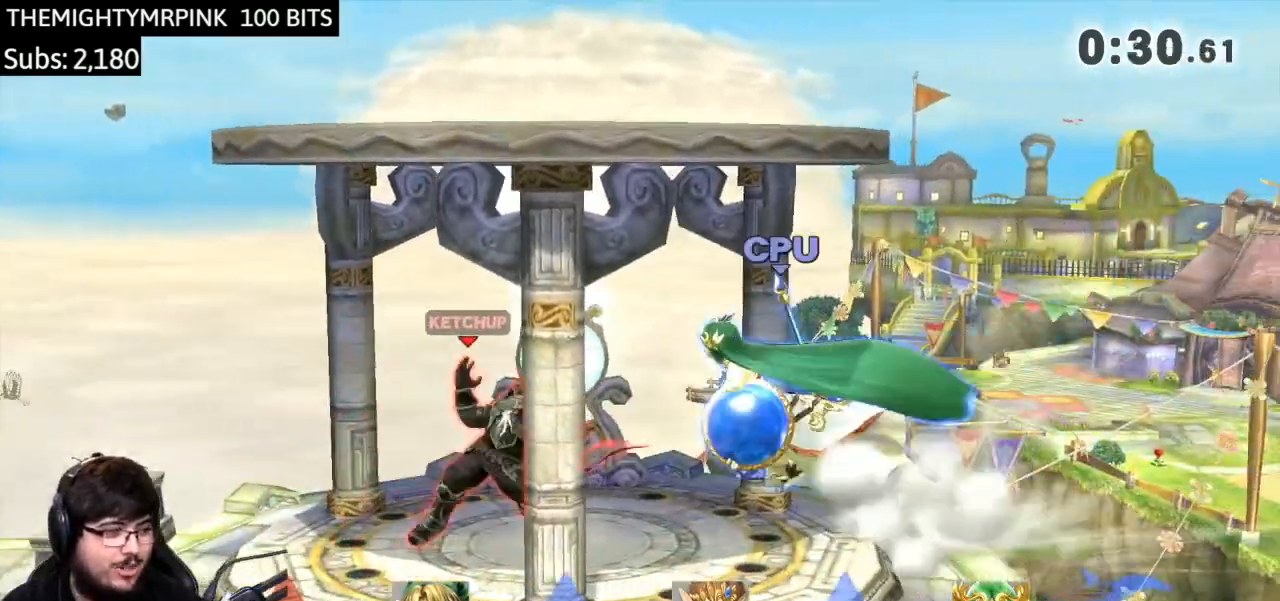
{"buttons": [], "left_stick": "right", "right_stick": "center", "events": [[67, "left_stick", "right"], [100, "B", "up"]]}
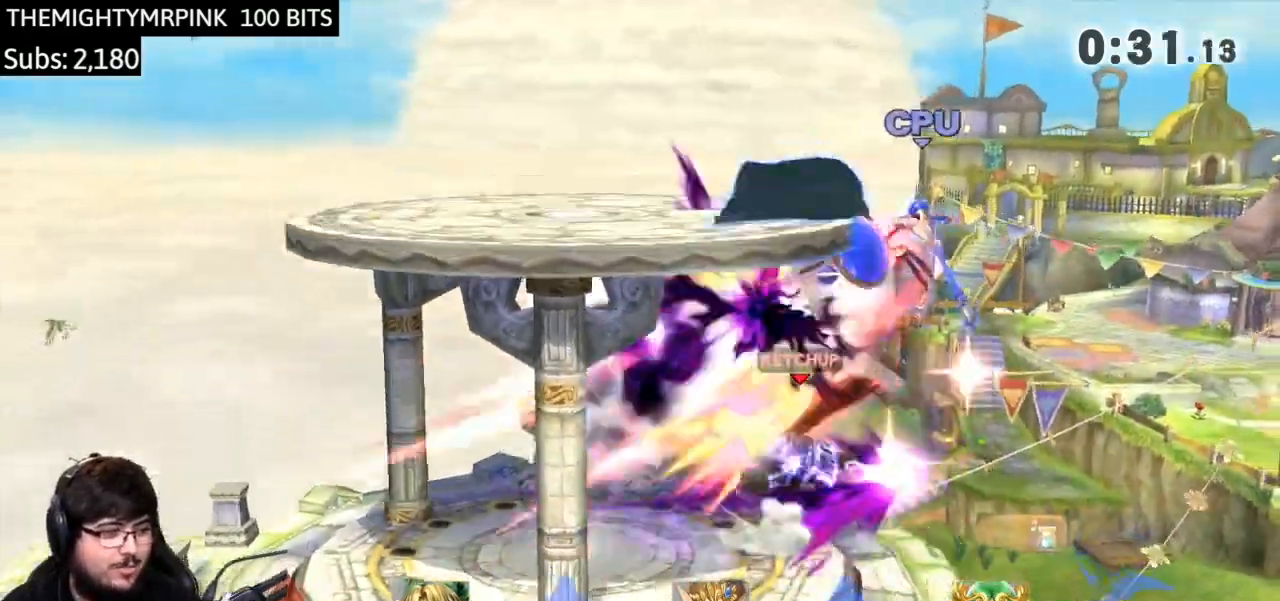
{"buttons": [], "left_stick": "left", "right_stick": "center", "events": [[367, "left_stick", "left"], [400, "Y", "down"], [500, "Y", "up"]]}
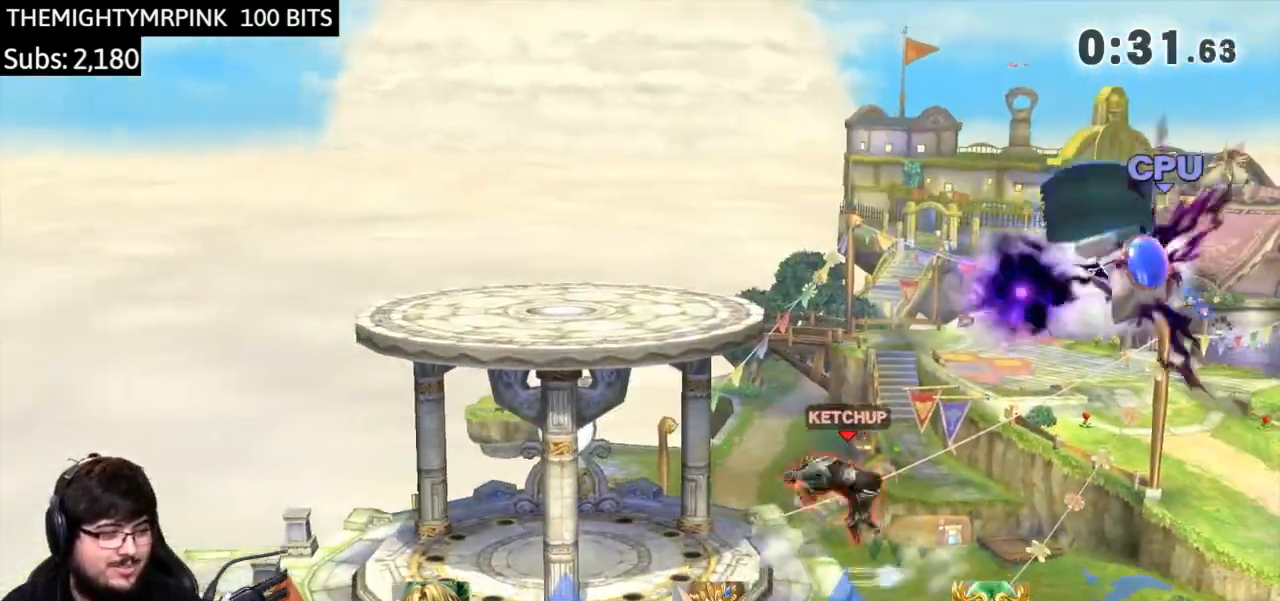
{"buttons": [], "left_stick": "center", "right_stick": "center", "events": [[200, "left_stick", "right"], [300, "left_stick", "down-right"], [467, "left_stick", "center"]]}
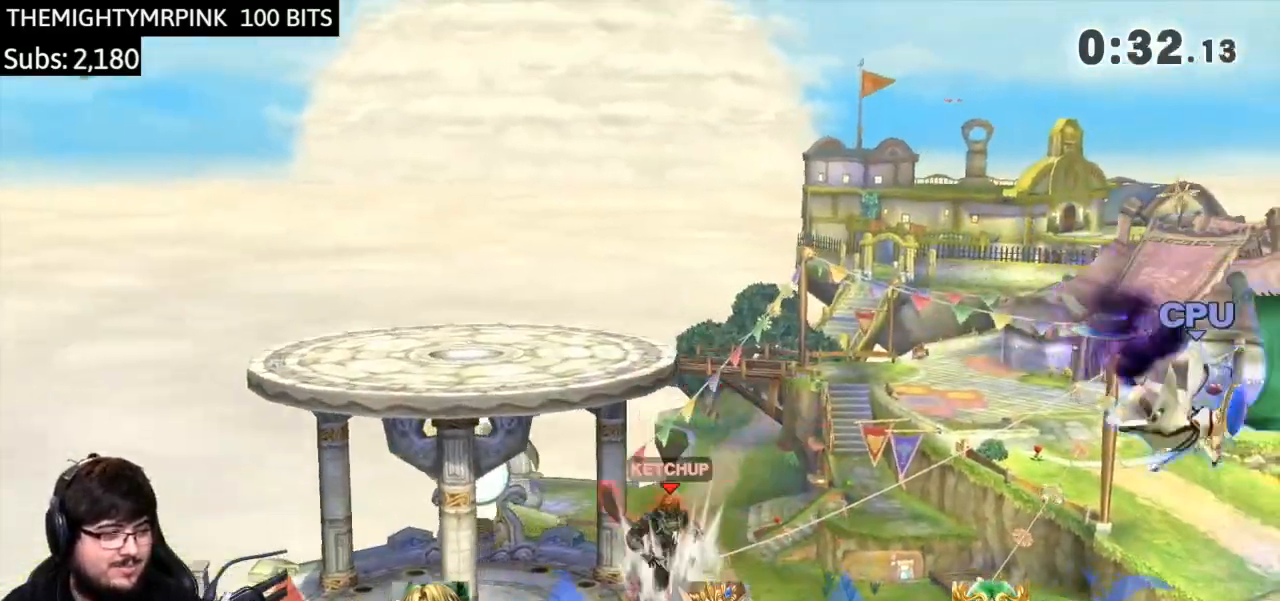
{"buttons": [], "left_stick": "right", "right_stick": "center", "events": [[66, "left_stick", "right"], [200, "left_stick", "down-left"], [267, "Y", "down"], [267, "left_stick", "down-right"], [333, "left_stick", "right"], [367, "Y", "up"]]}
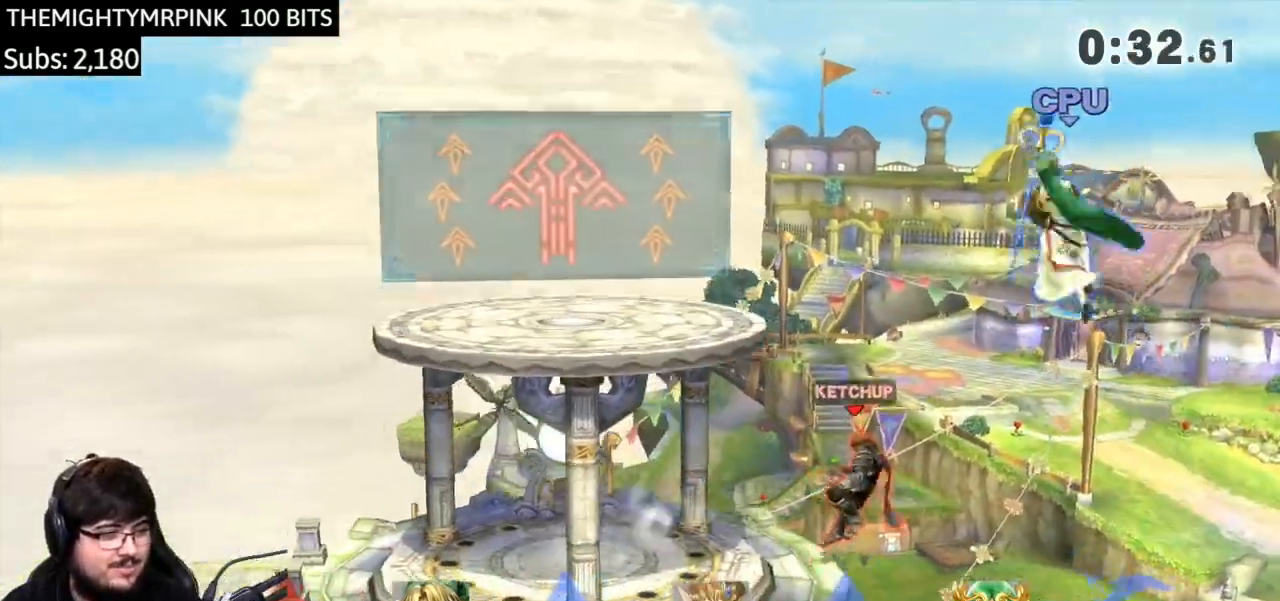
{"buttons": [], "left_stick": "left", "right_stick": "center", "events": [[67, "left_stick", "left"], [134, "Y", "down"], [234, "Y", "up"], [300, "right_stick", "up-right"], [401, "right_stick", "center"]]}
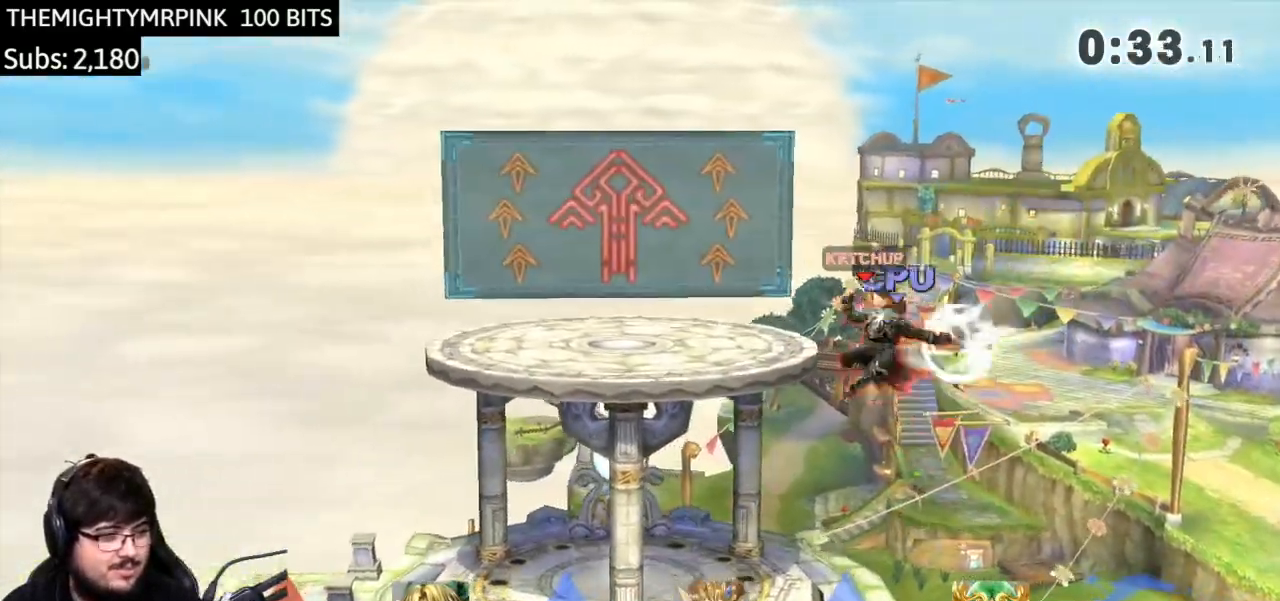
{"buttons": [], "left_stick": "center", "right_stick": "right", "events": [[166, "left_stick", "down-left"], [400, "left_stick", "center"], [400, "right_stick", "right"]]}
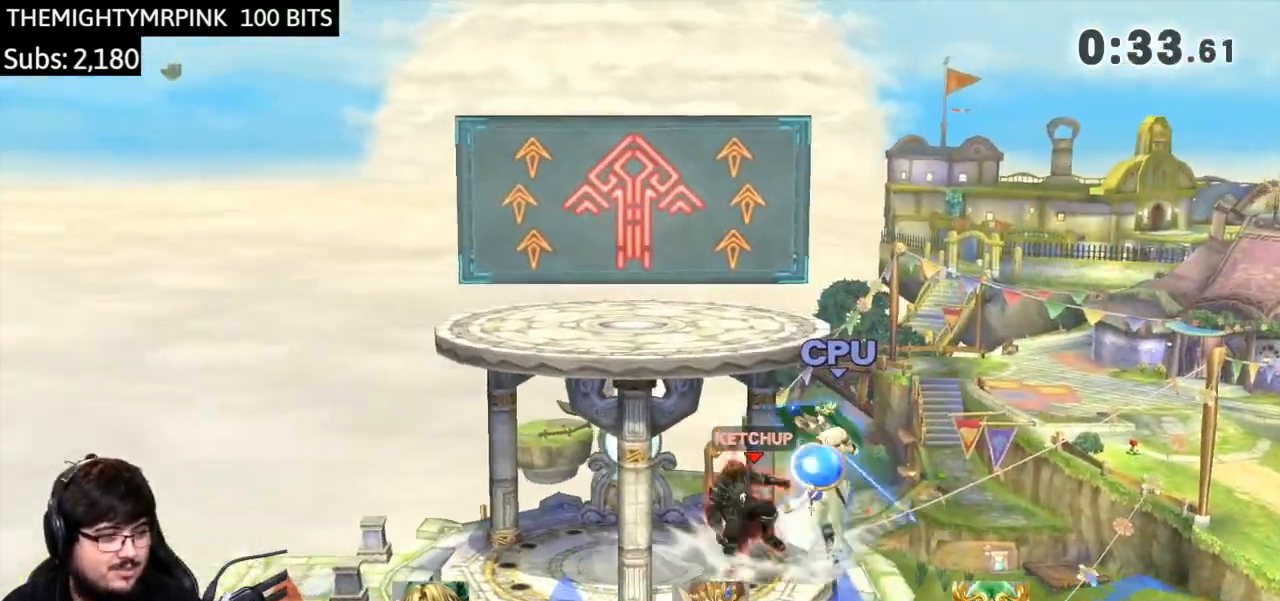
{"buttons": [], "left_stick": "right", "right_stick": "center", "events": [[67, "left_stick", "right"], [67, "right_stick", "center"]]}
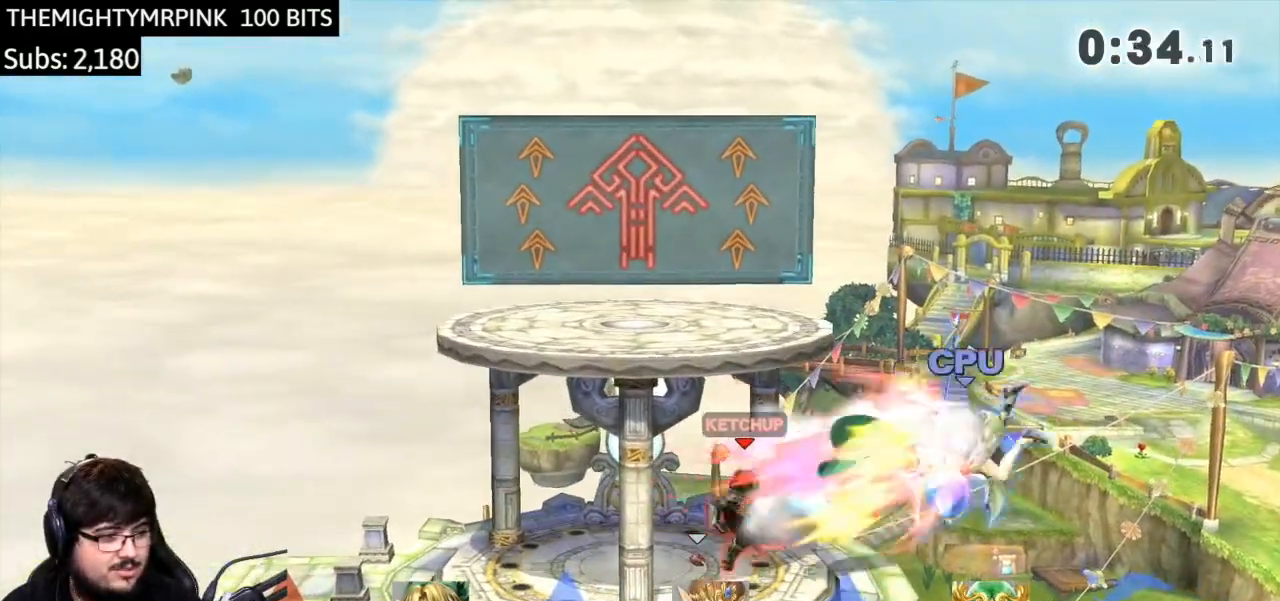
{"buttons": [], "left_stick": "right", "right_stick": "center", "events": [[133, "left_stick", "center"], [233, "left_stick", "right"]]}
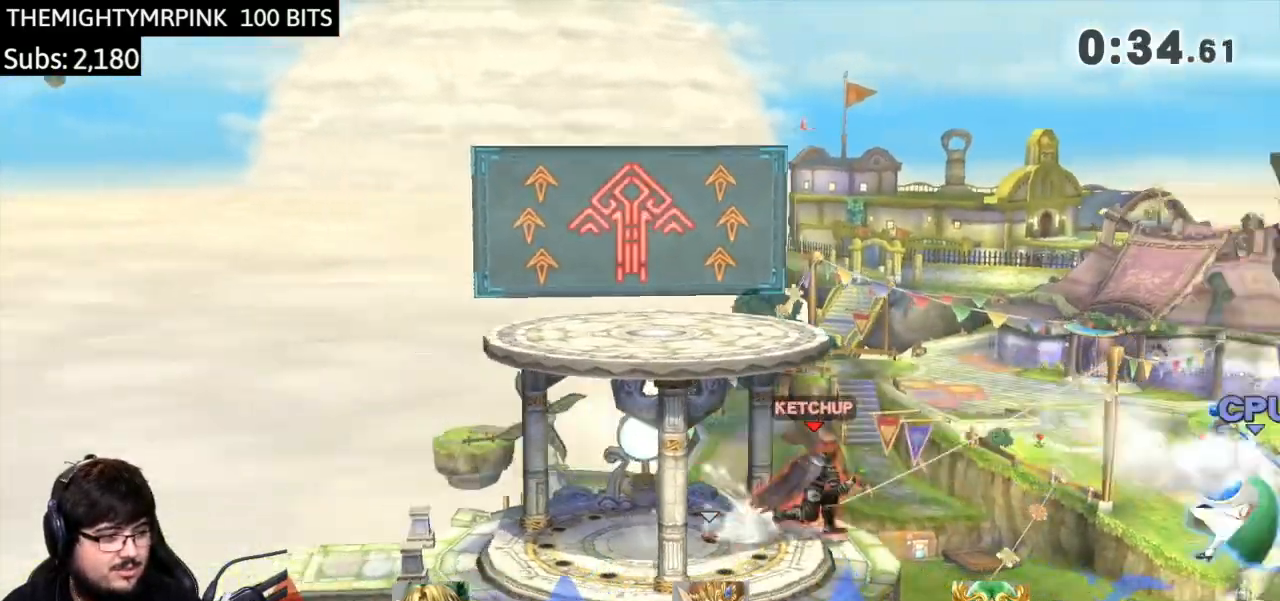
{"buttons": [], "left_stick": "right", "right_stick": "center", "events": [[100, "left_stick", "left"], [200, "Y", "down"], [200, "left_stick", "right"], [267, "Y", "up"]]}
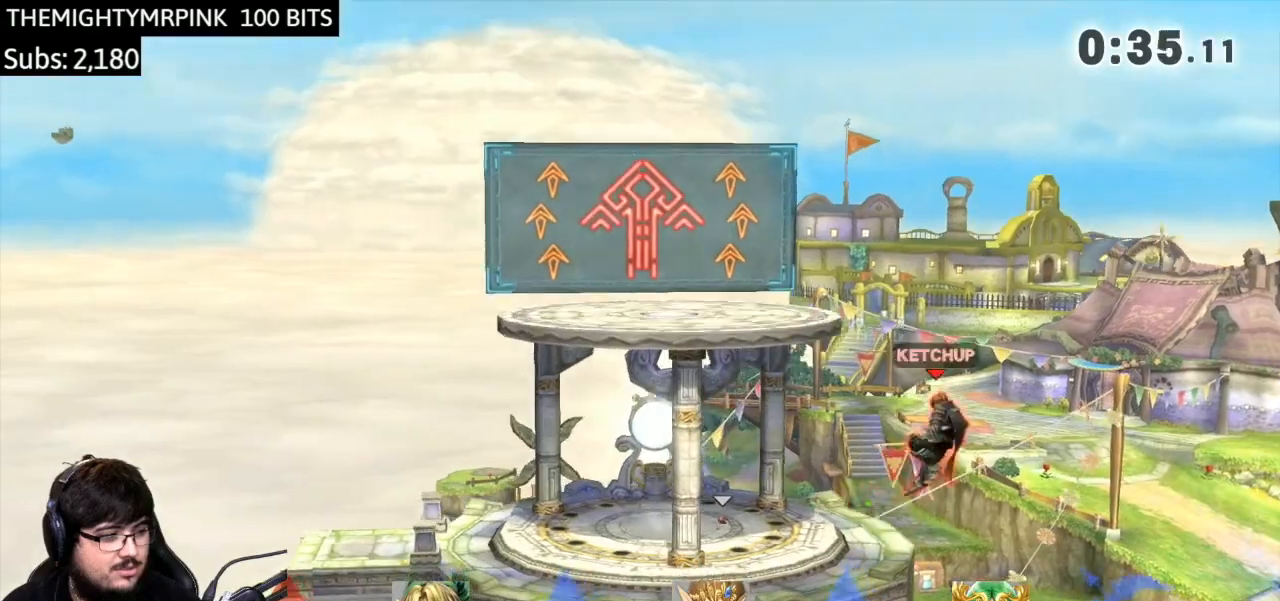
{"buttons": [], "left_stick": "left", "right_stick": "center", "events": [[100, "left_stick", "down-right"], [233, "left_stick", "right"], [333, "A", "down"], [333, "Y", "down"], [433, "left_stick", "left"], [500, "A", "up"], [500, "Y", "up"]]}
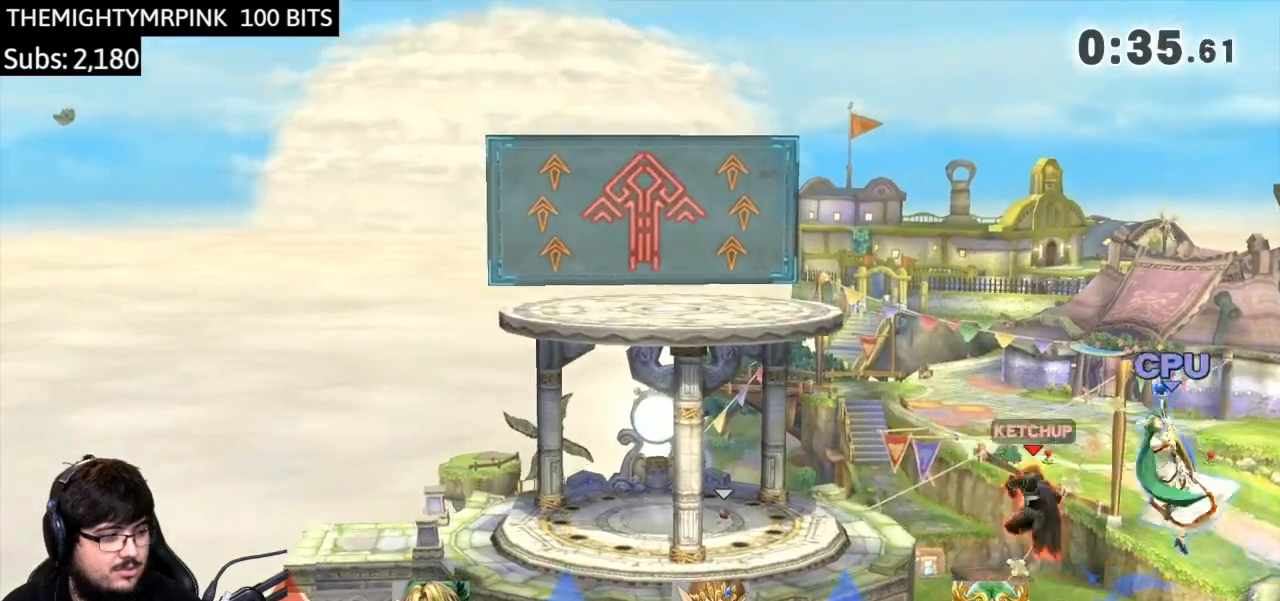
{"buttons": [], "left_stick": "down-left", "right_stick": "center", "events": [[401, "left_stick", "down-left"]]}
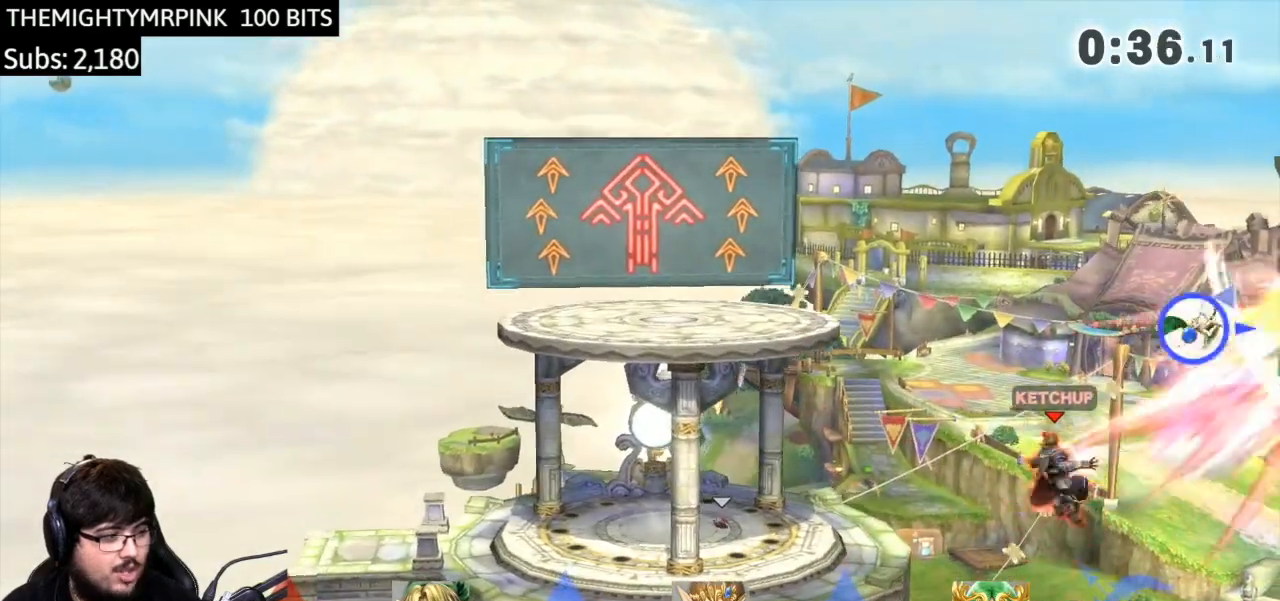
{"buttons": [], "left_stick": "up-left", "right_stick": "center", "events": [[66, "left_stick", "up-left"], [133, "B", "down"], [233, "B", "up"], [267, "B", "down"], [500, "B", "up"]]}
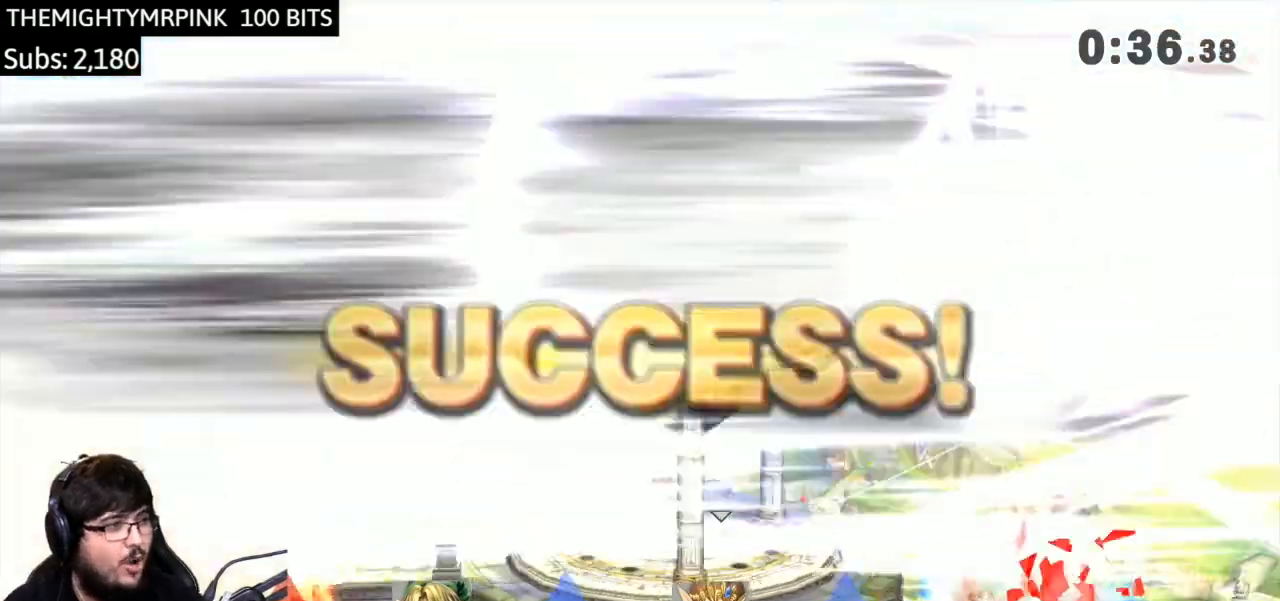
{"buttons": [], "left_stick": "center", "right_stick": "center", "events": [[234, "left_stick", "center"]]}
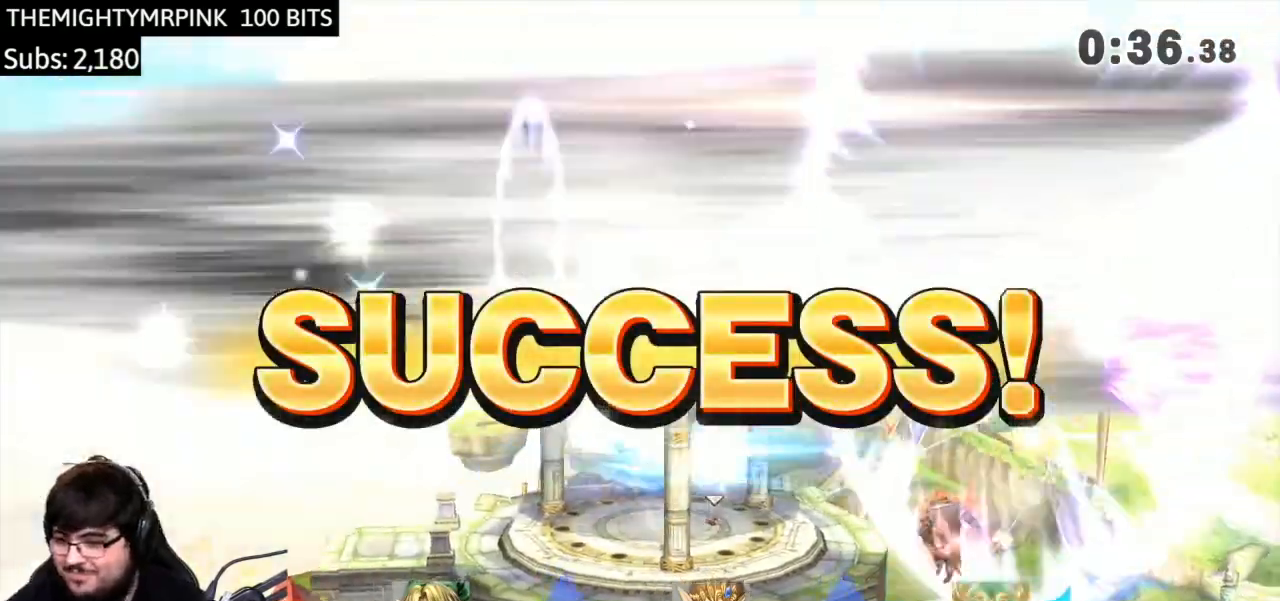
{"buttons": [], "left_stick": "center", "right_stick": "center", "events": []}
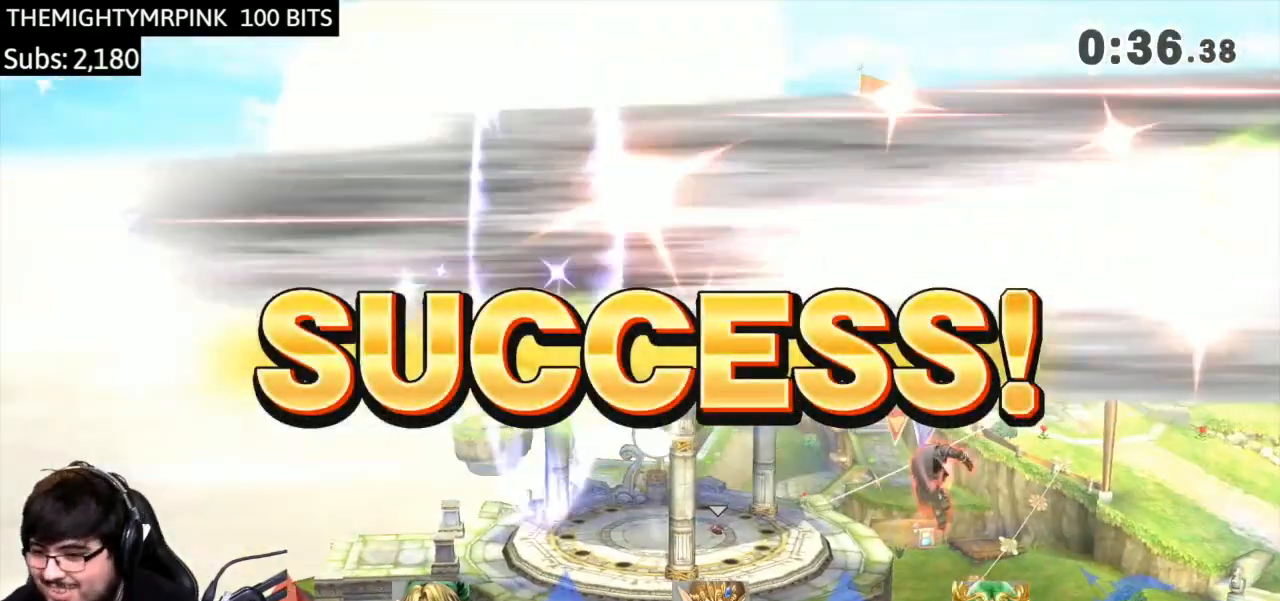
{"buttons": [], "left_stick": "center", "right_stick": "center", "events": []}
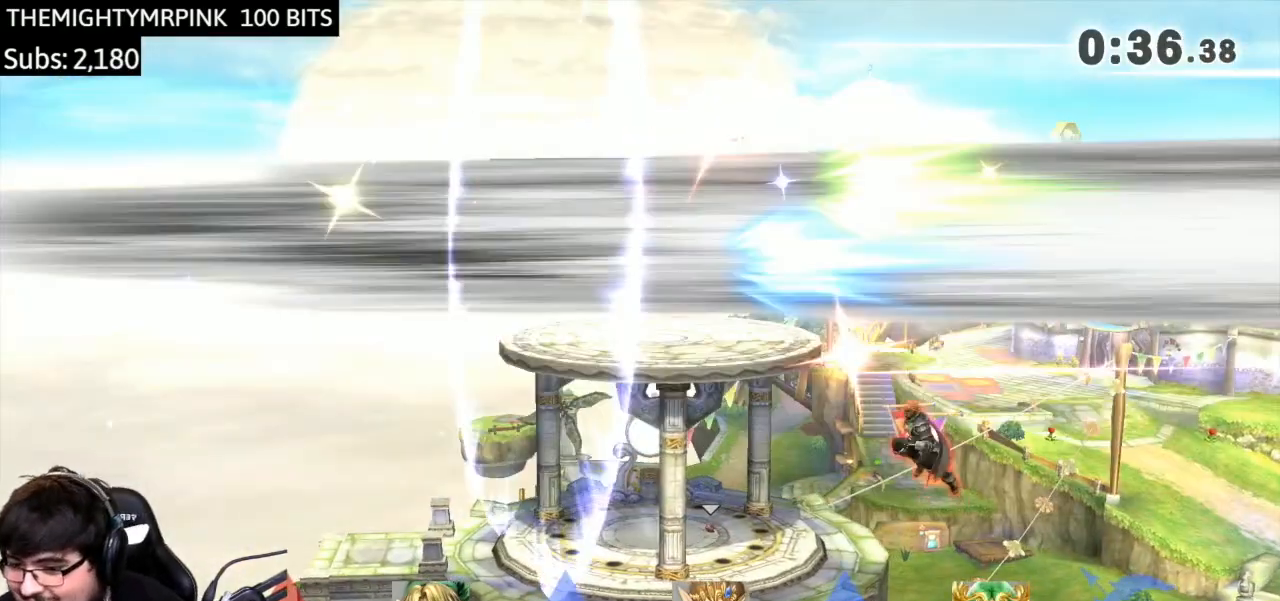
{"buttons": [], "left_stick": "center", "right_stick": "center", "events": []}
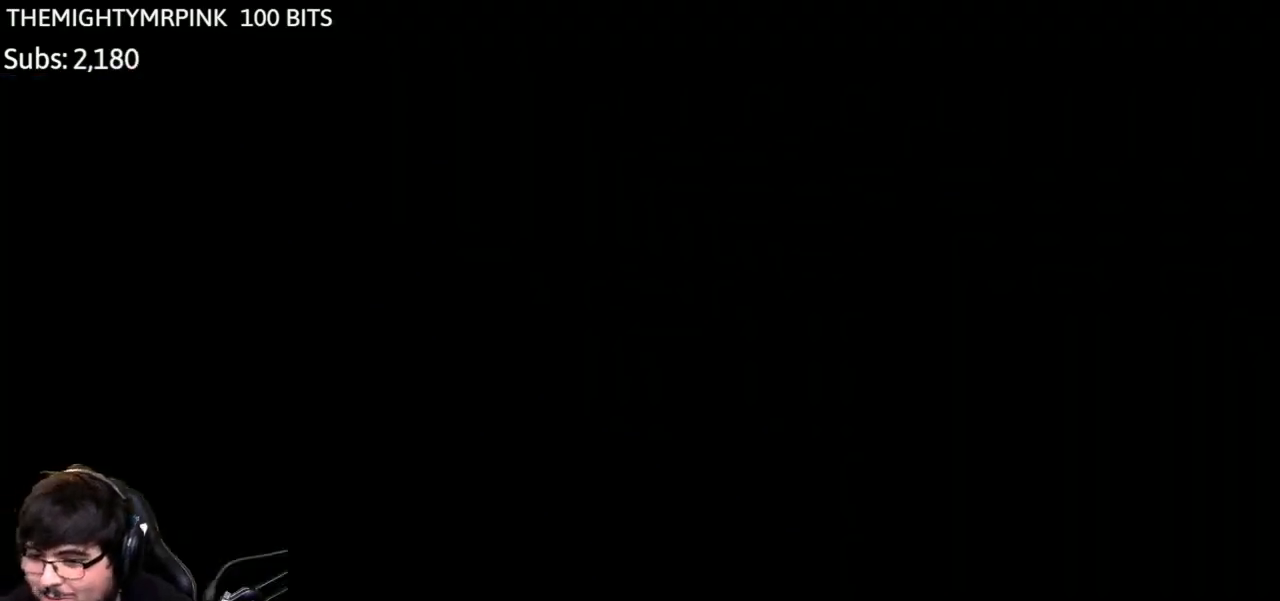
{"buttons": [], "left_stick": "left", "right_stick": "center", "events": [[34, "left_stick", "down-right"], [34, "right_stick", "up"], [100, "right_stick", "center"], [234, "left_stick", "center"], [467, "left_stick", "left"]]}
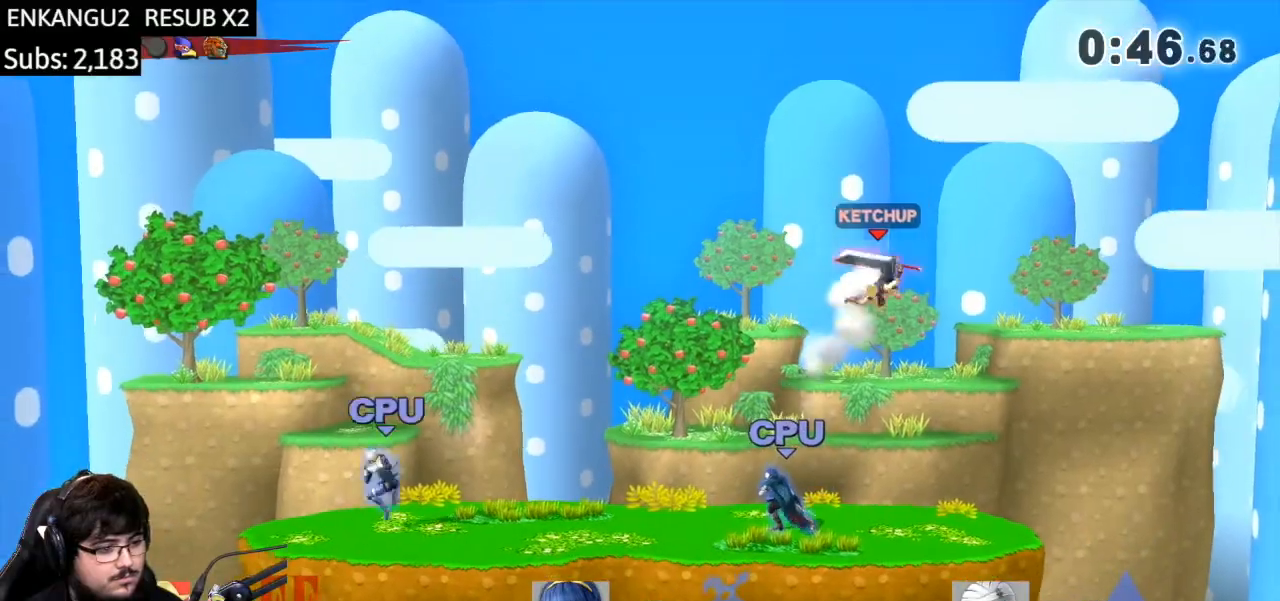
{"buttons": [], "left_stick": "down-left", "right_stick": "center", "events": [[333, "left_stick", "down-left"]]}
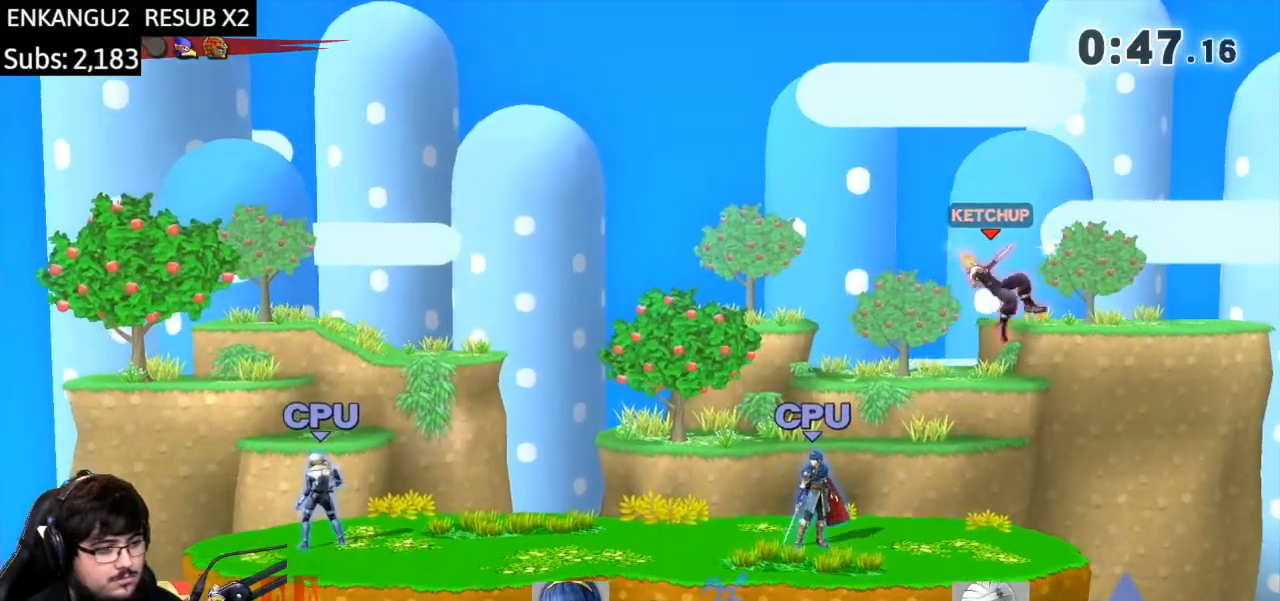
{"buttons": ["L1"], "left_stick": "left", "right_stick": "center", "events": [[67, "right_stick", "left"], [401, "left_stick", "left"], [401, "right_stick", "center"], [501, "L1", "down"]]}
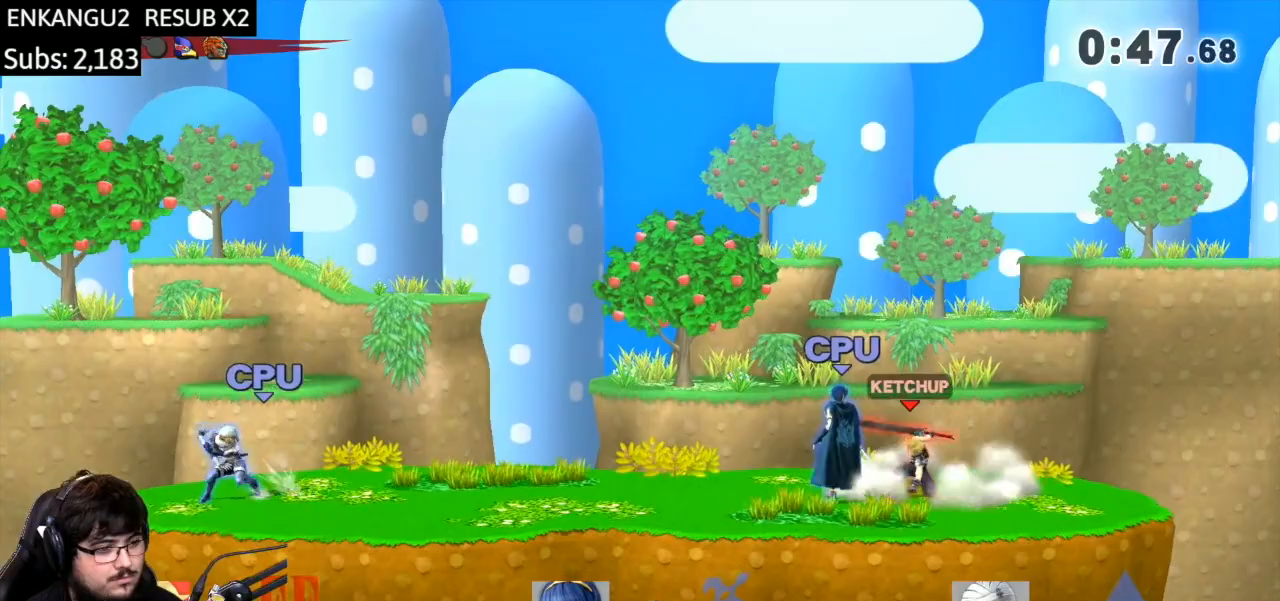
{"buttons": ["L1"], "left_stick": "left", "right_stick": "center", "events": [[233, "Y", "down"], [300, "Y", "up"]]}
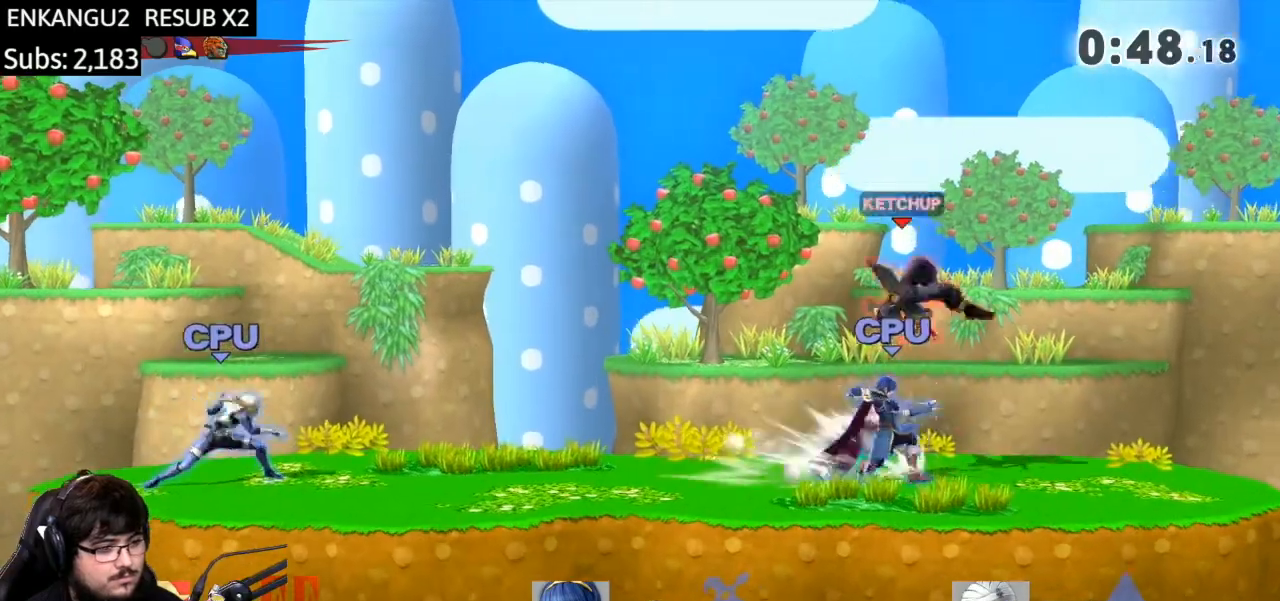
{"buttons": [], "left_stick": "down-right", "right_stick": "center", "events": [[34, "L1", "up"], [34, "left_stick", "right"], [234, "right_stick", "up"], [334, "left_stick", "down-right"], [401, "right_stick", "center"]]}
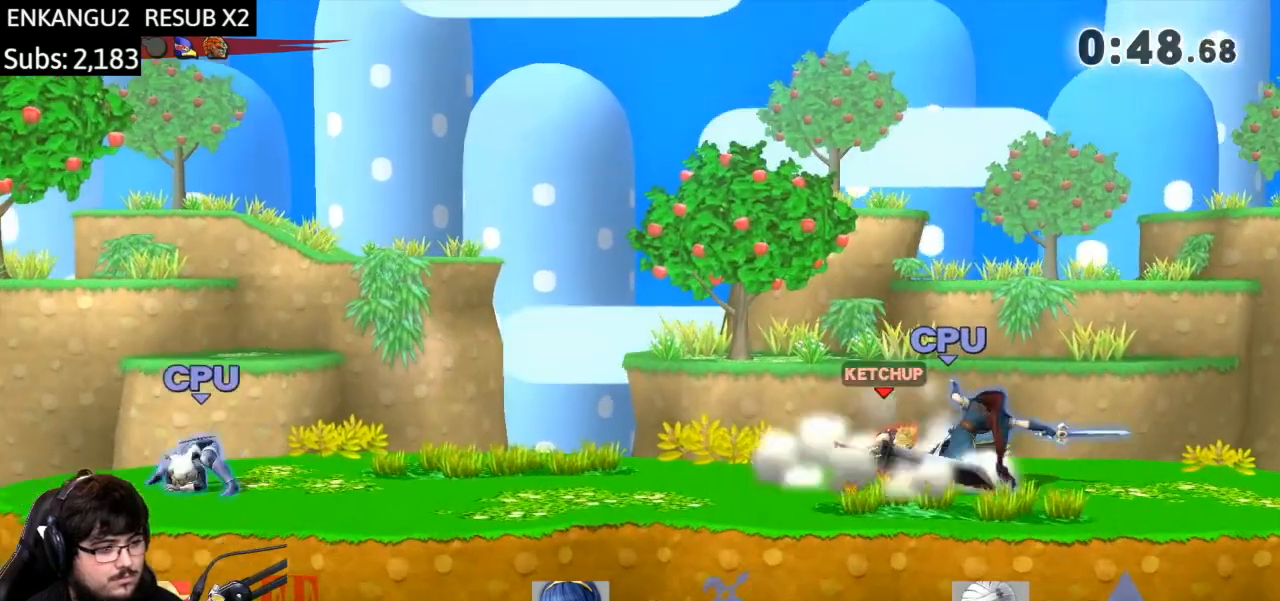
{"buttons": [], "left_stick": "right", "right_stick": "center", "events": [[100, "left_stick", "left"], [200, "Y", "down"], [233, "left_stick", "center"], [267, "Y", "up"], [300, "A", "down"], [333, "X", "down"], [367, "X", "up"], [400, "left_stick", "right"], [467, "A", "up"]]}
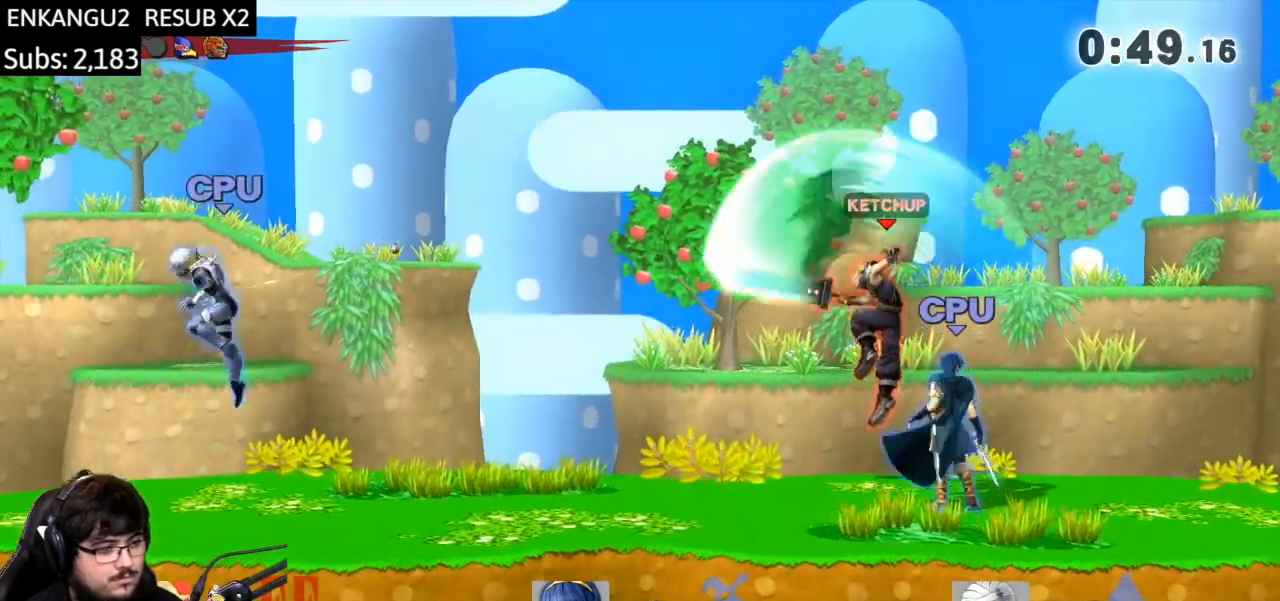
{"buttons": [], "left_stick": "center", "right_stick": "up", "events": [[467, "right_stick", "up"], [501, "left_stick", "center"]]}
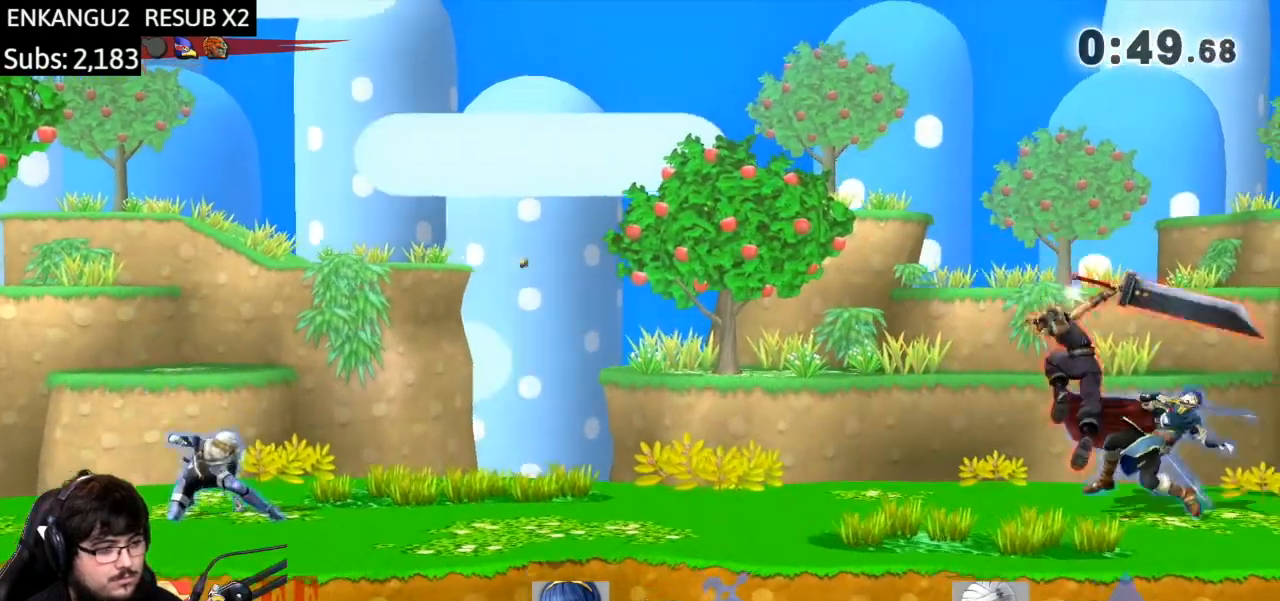
{"buttons": [], "left_stick": "up", "right_stick": "center", "events": [[66, "left_stick", "up"], [133, "right_stick", "center"]]}
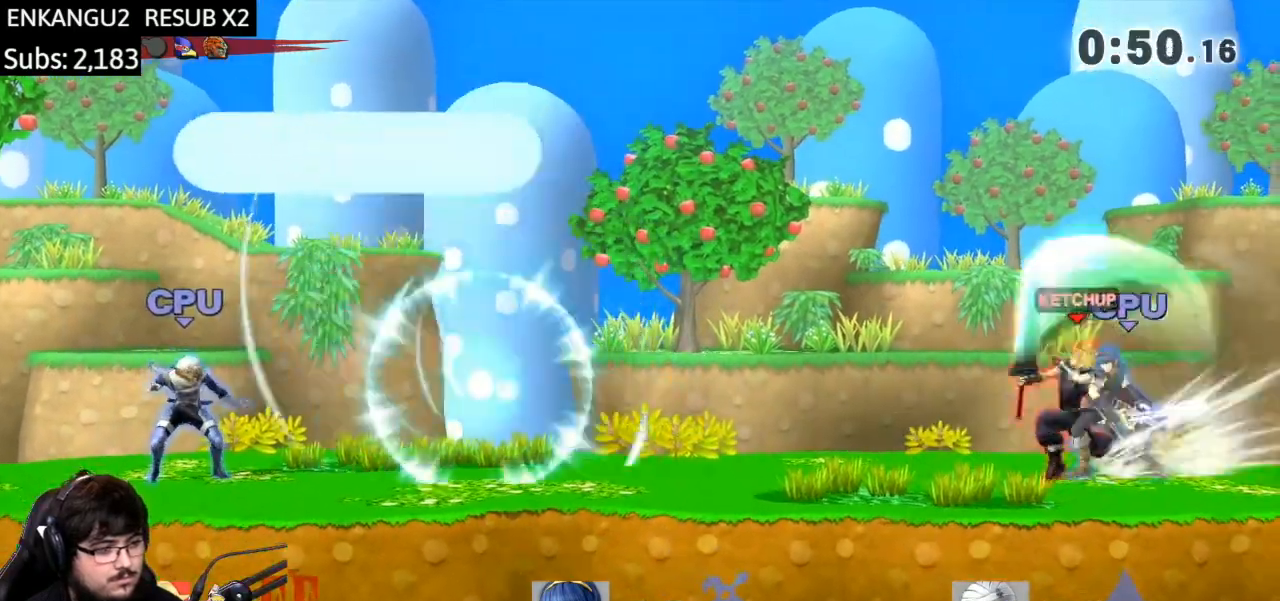
{"buttons": ["A"], "left_stick": "right", "right_stick": "center", "events": [[34, "left_stick", "center"], [100, "left_stick", "right"], [334, "A", "down"]]}
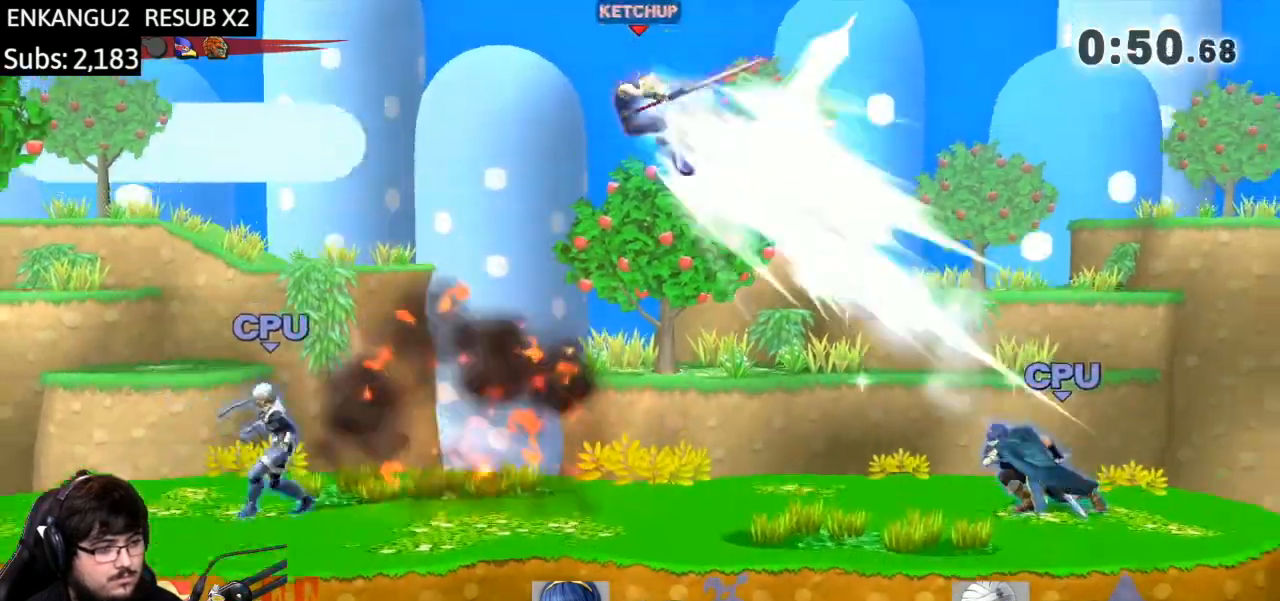
{"buttons": [], "left_stick": "center", "right_stick": "center", "events": [[133, "A", "up"], [467, "left_stick", "center"]]}